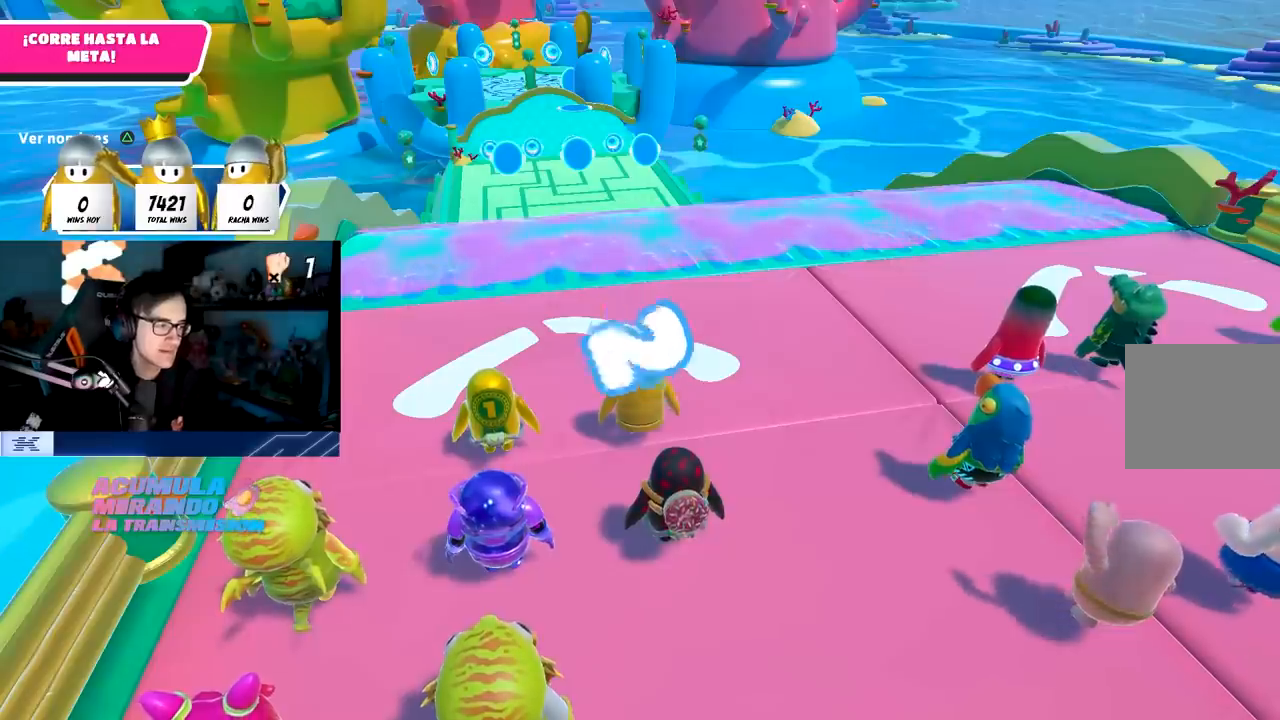
Gameplay with a controller (PlayStation layout); each line is a JSON object with the inputs held at the frame after it. "events" lists button and stick changes between this image and that frame as [ms after this image, input, new state], when the widget could be followed in between. Not read: R3.
{"buttons": [], "left_stick": "up", "right_stick": "center", "events": [[50, "left_stick", "up"]]}
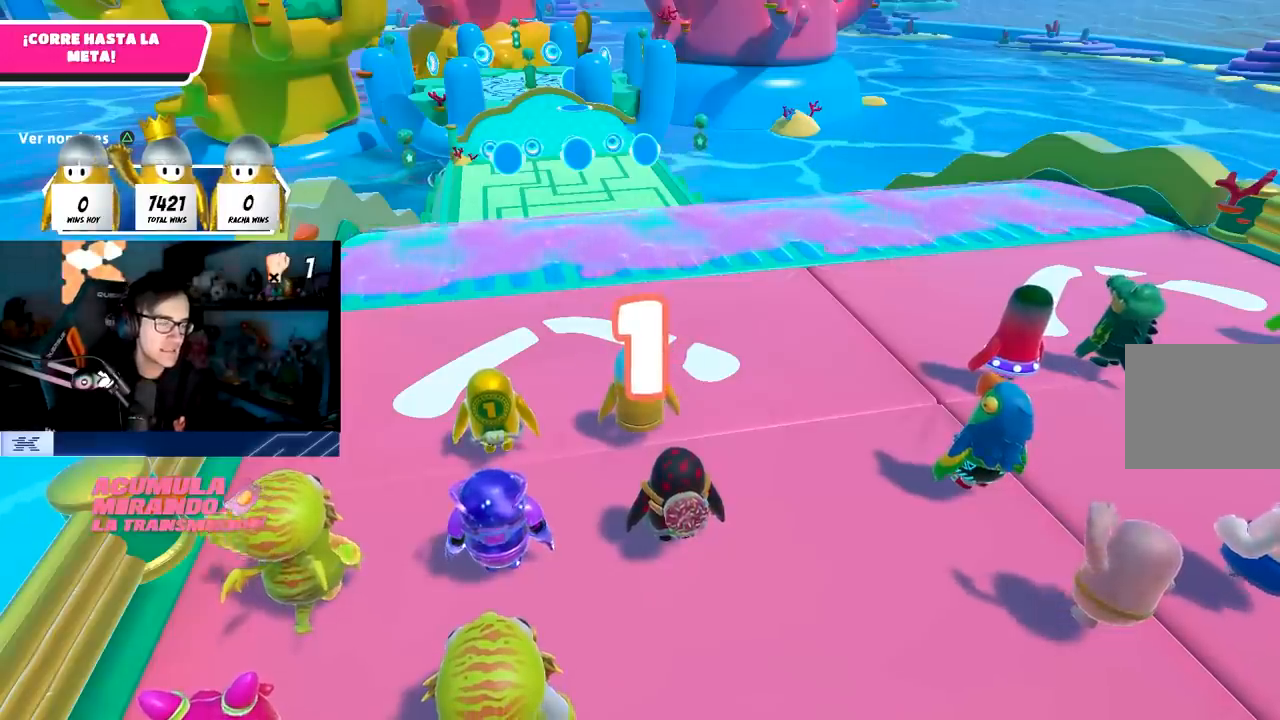
{"buttons": [], "left_stick": "up", "right_stick": "center", "events": []}
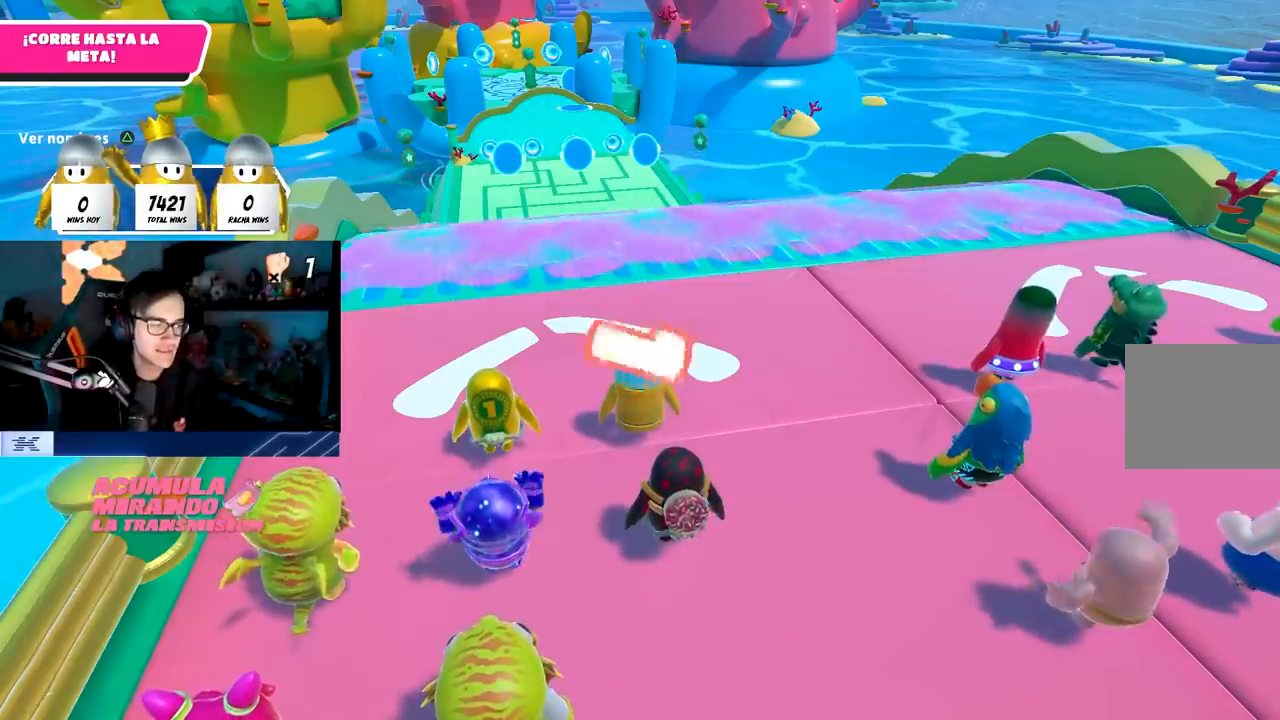
{"buttons": [], "left_stick": "up", "right_stick": "center", "events": [[283, "right_stick", "left"], [367, "right_stick", "center"]]}
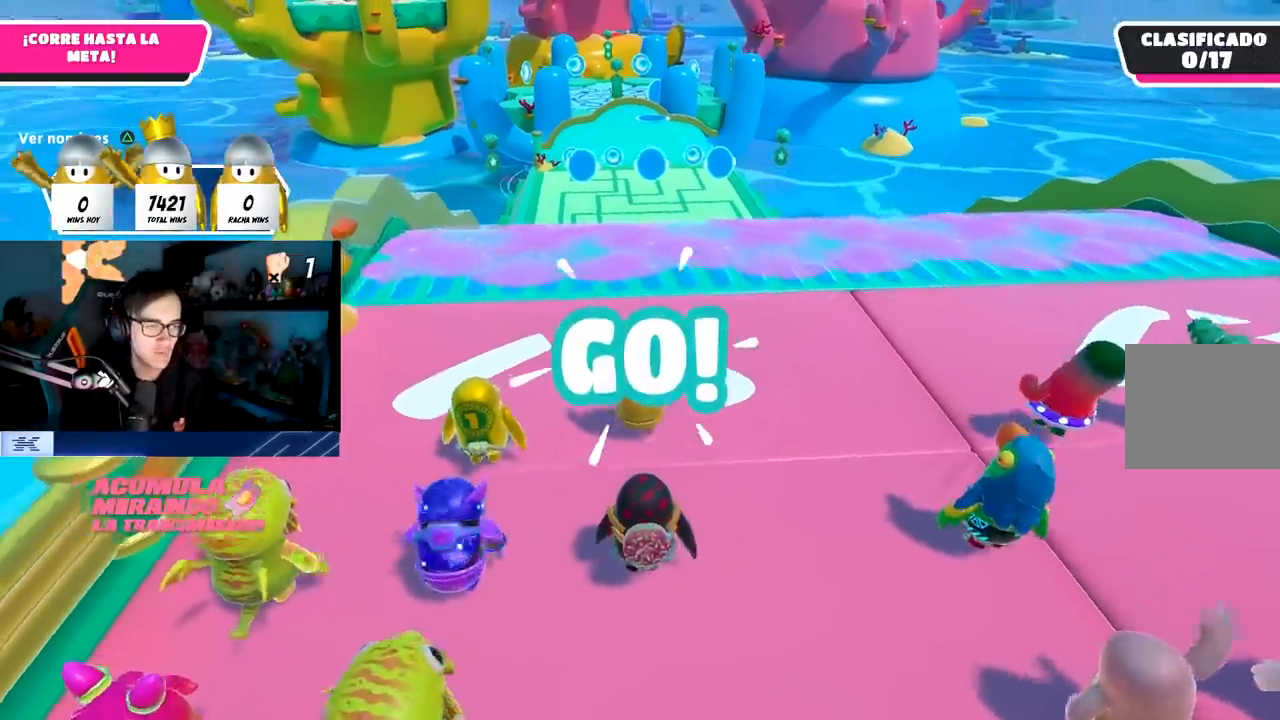
{"buttons": [], "left_stick": "up", "right_stick": "center", "events": []}
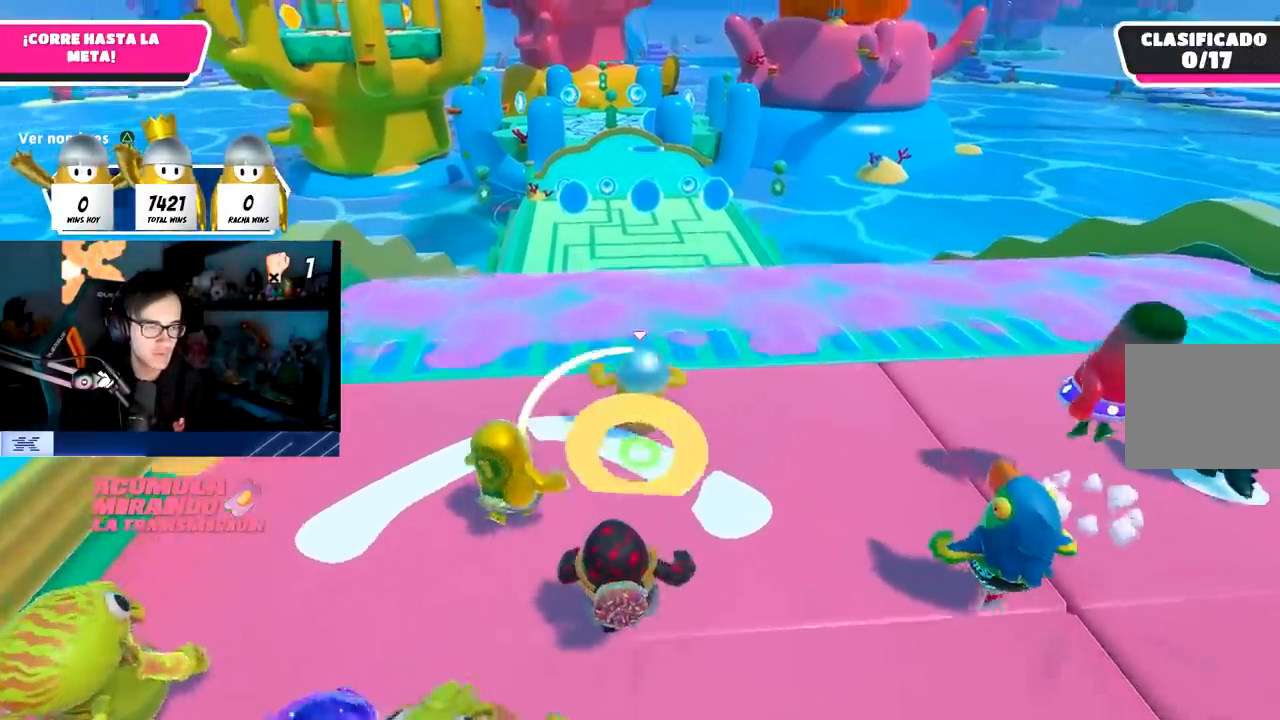
{"buttons": ["SQUARE"], "left_stick": "up", "right_stick": "center", "events": [[117, "CROSS", "down"], [283, "CROSS", "up"], [500, "SQUARE", "down"]]}
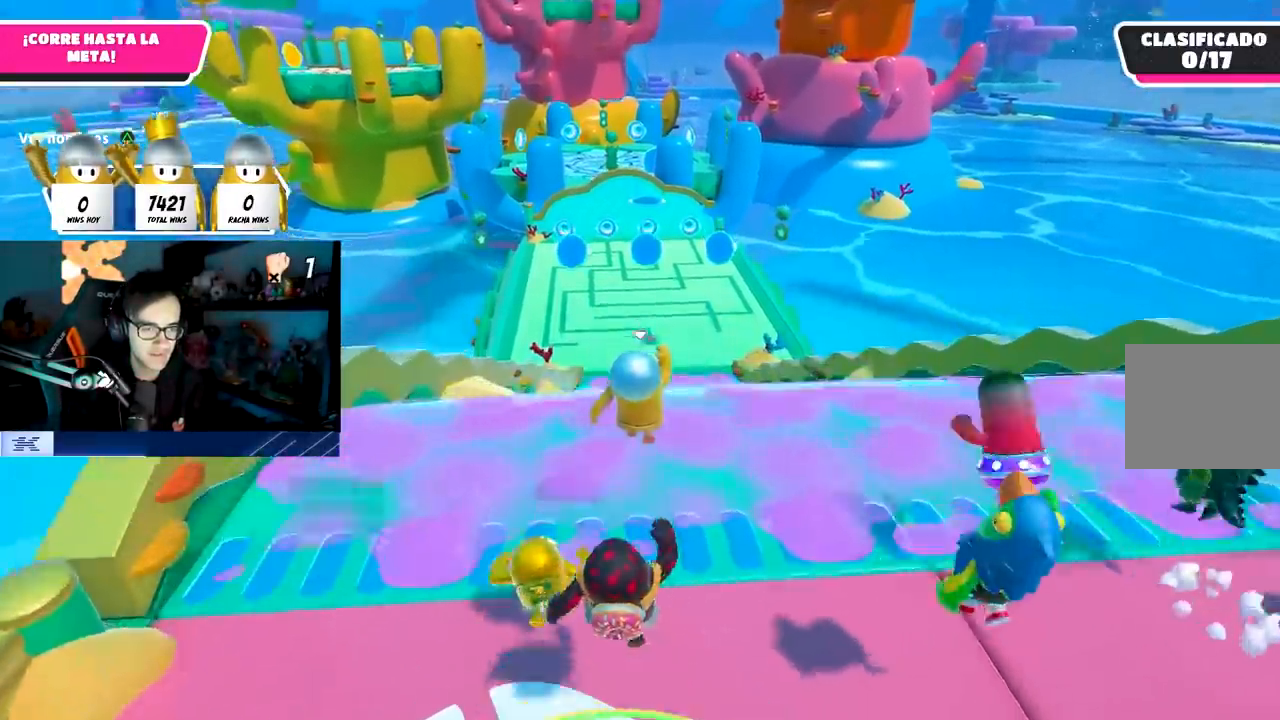
{"buttons": [], "left_stick": "up", "right_stick": "center", "events": [[183, "left_stick", "up-right"], [250, "SQUARE", "up"], [383, "left_stick", "up"]]}
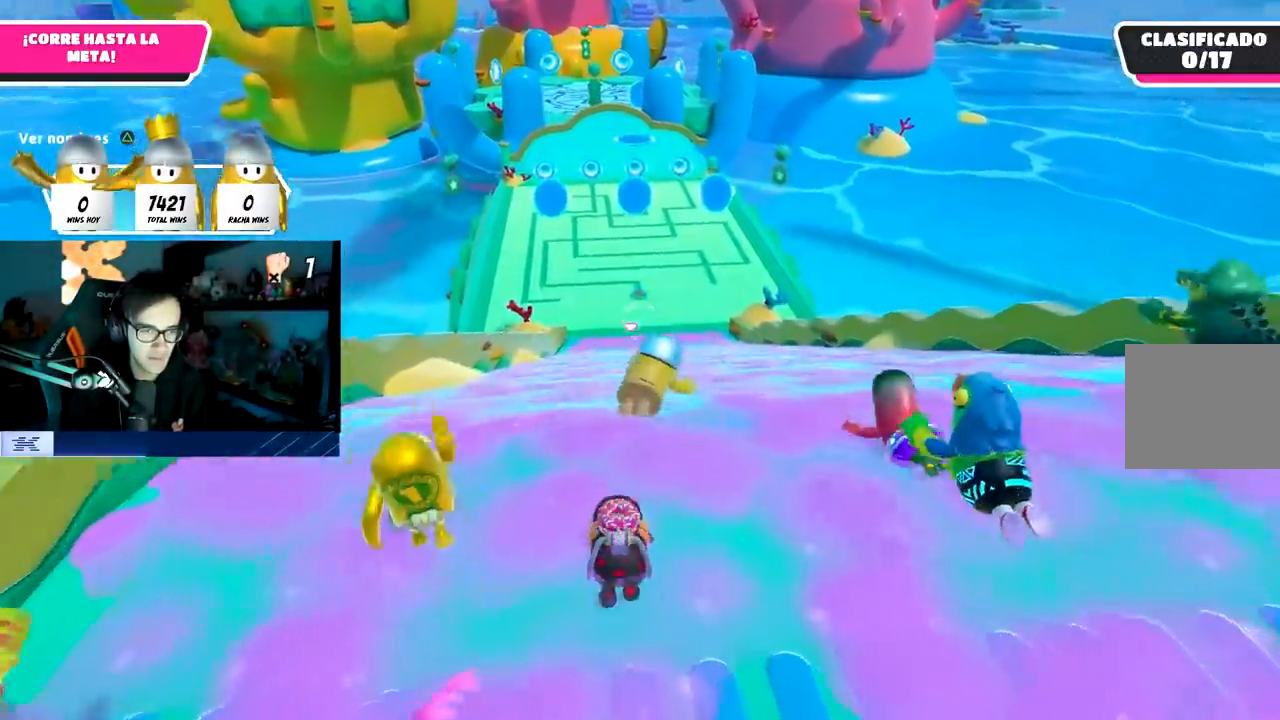
{"buttons": [], "left_stick": "up", "right_stick": "center", "events": []}
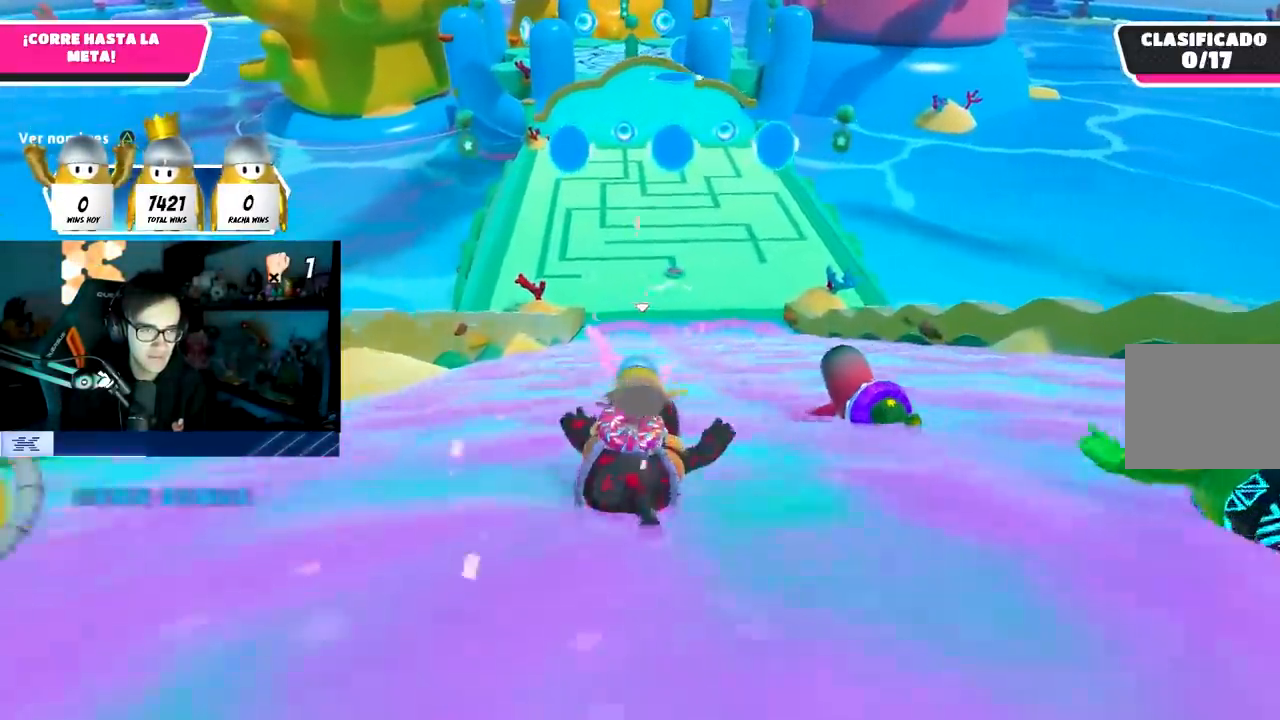
{"buttons": [], "left_stick": "up-right", "right_stick": "down", "events": [[500, "left_stick", "up-right"], [500, "right_stick", "down"]]}
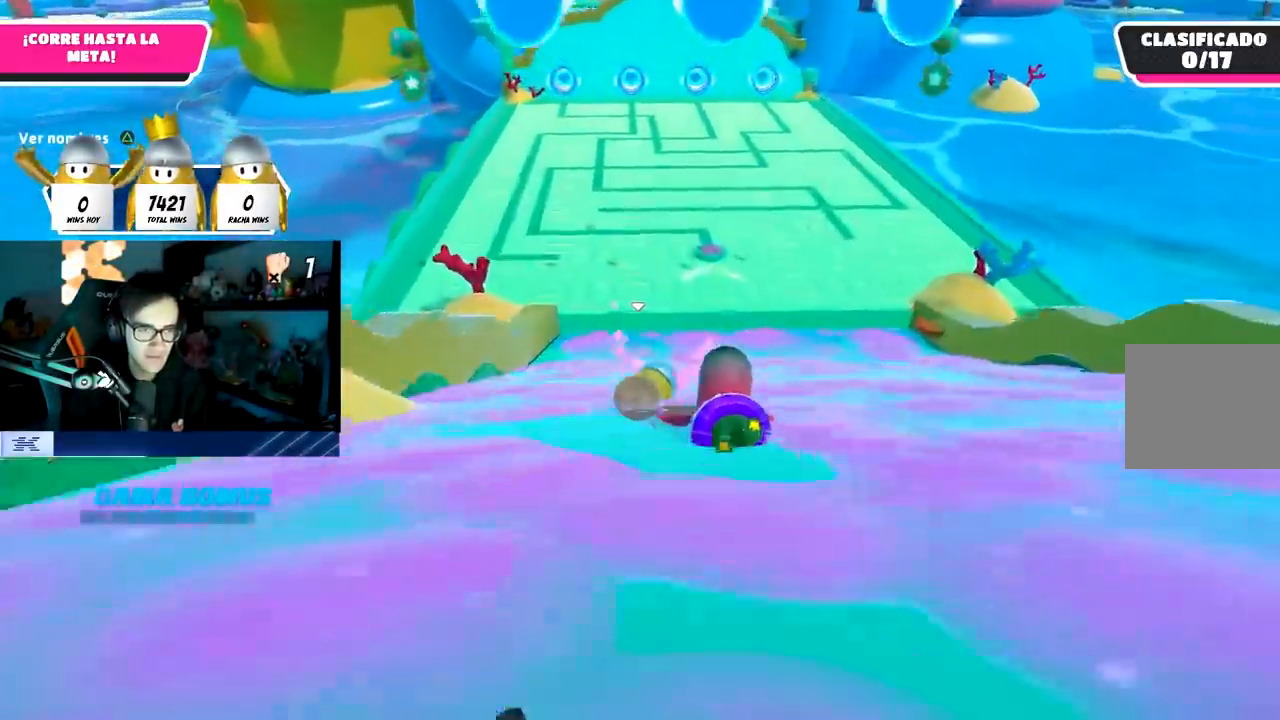
{"buttons": ["CROSS"], "left_stick": "up-right", "right_stick": "center", "events": [[50, "right_stick", "center"], [217, "CROSS", "down"], [367, "CROSS", "up"], [450, "CROSS", "down"]]}
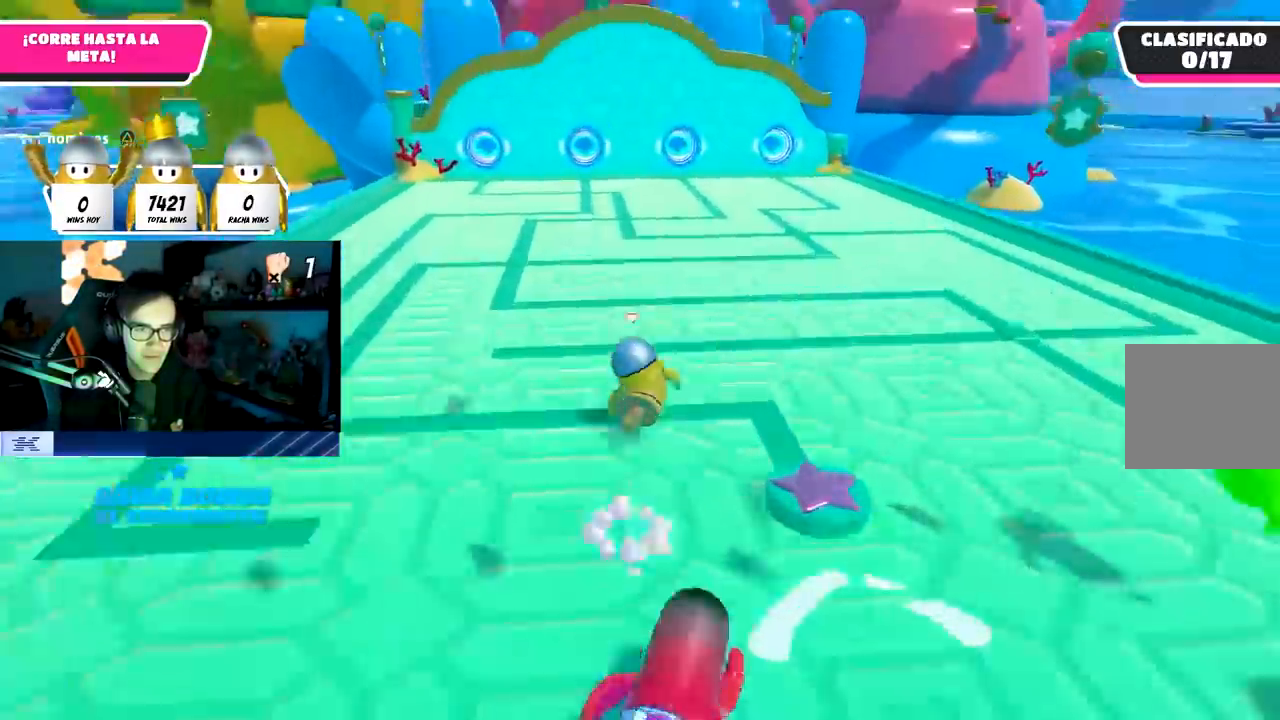
{"buttons": ["CROSS"], "left_stick": "up-right", "right_stick": "center", "events": [[33, "CROSS", "up"], [100, "CROSS", "down"], [200, "CROSS", "up"], [250, "CROSS", "down"], [350, "CROSS", "up"], [400, "CROSS", "down"]]}
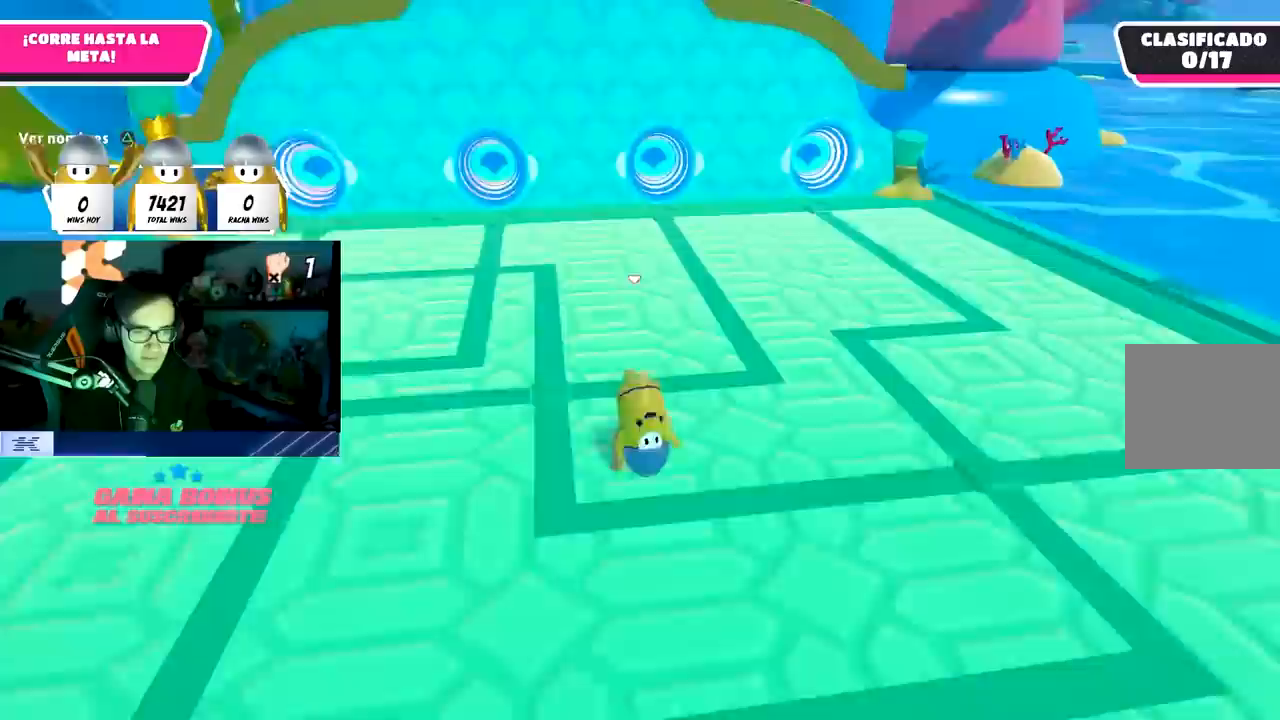
{"buttons": [], "left_stick": "up-right", "right_stick": "center", "events": [[17, "CROSS", "up"], [83, "CROSS", "down"], [200, "CROSS", "up"]]}
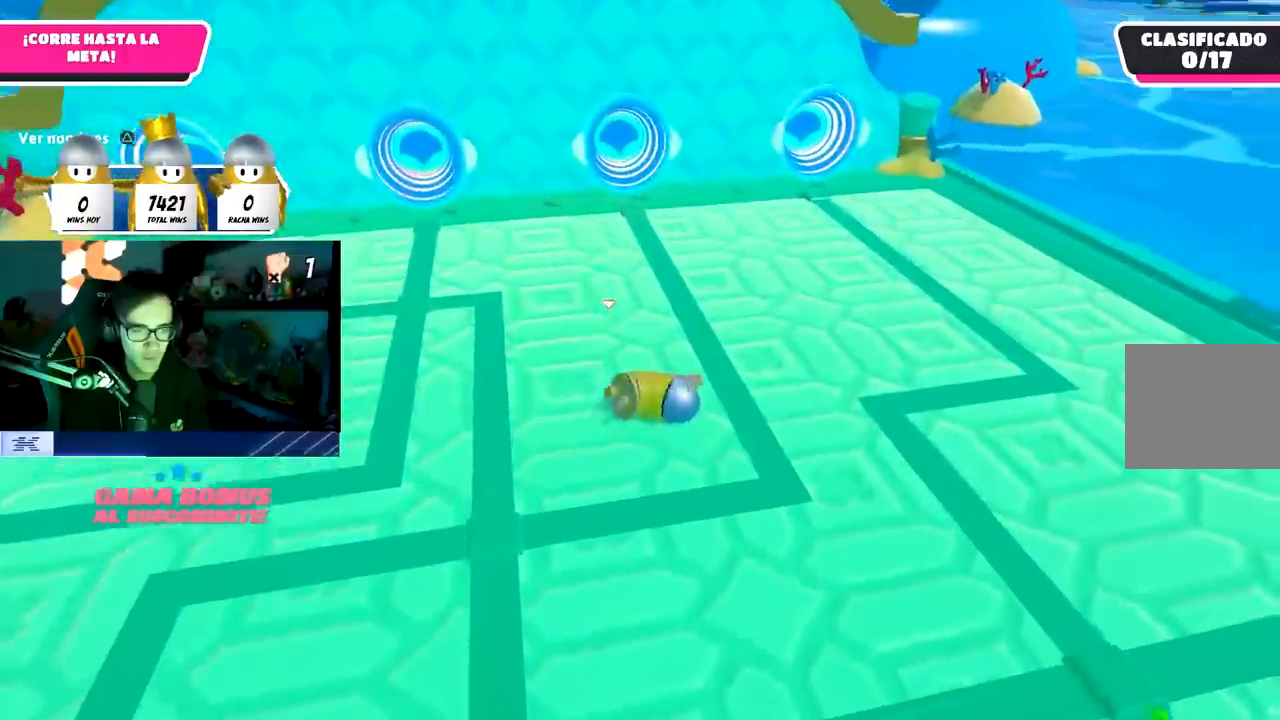
{"buttons": [], "left_stick": "up-right", "right_stick": "center", "events": [[167, "right_stick", "down"], [267, "right_stick", "center"]]}
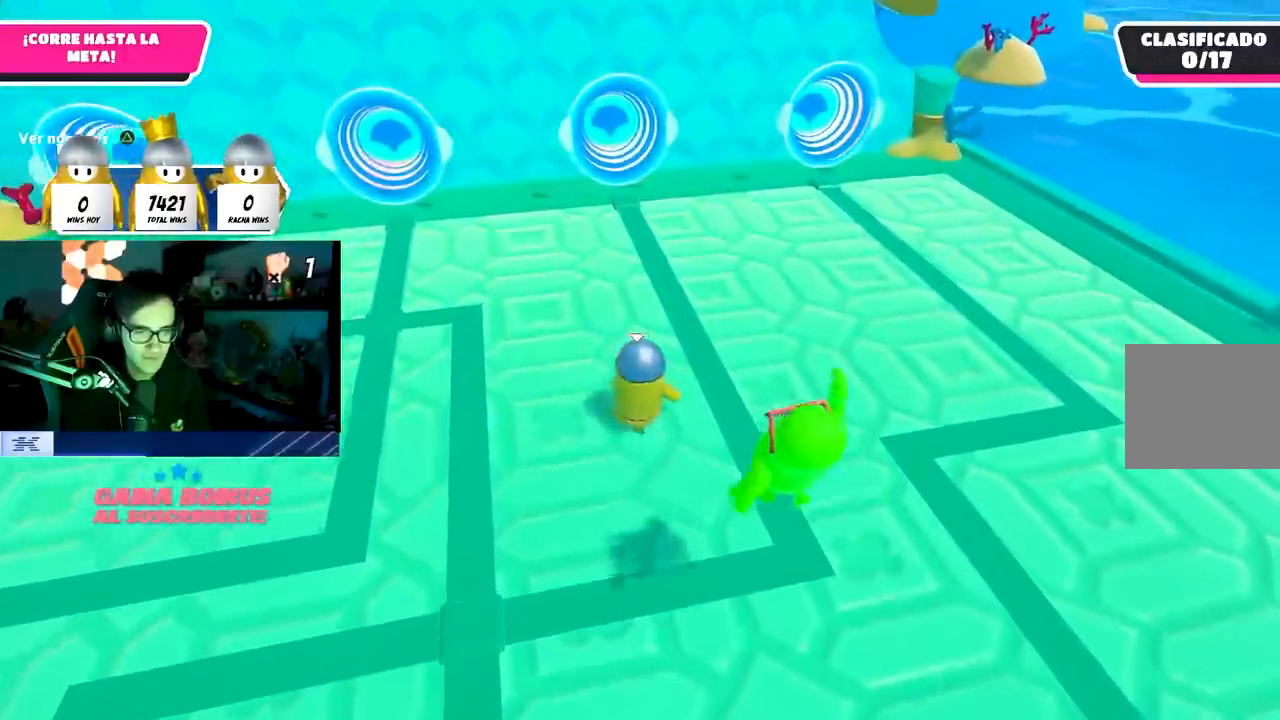
{"buttons": ["CROSS"], "left_stick": "up-right", "right_stick": "center", "events": [[250, "CROSS", "down"]]}
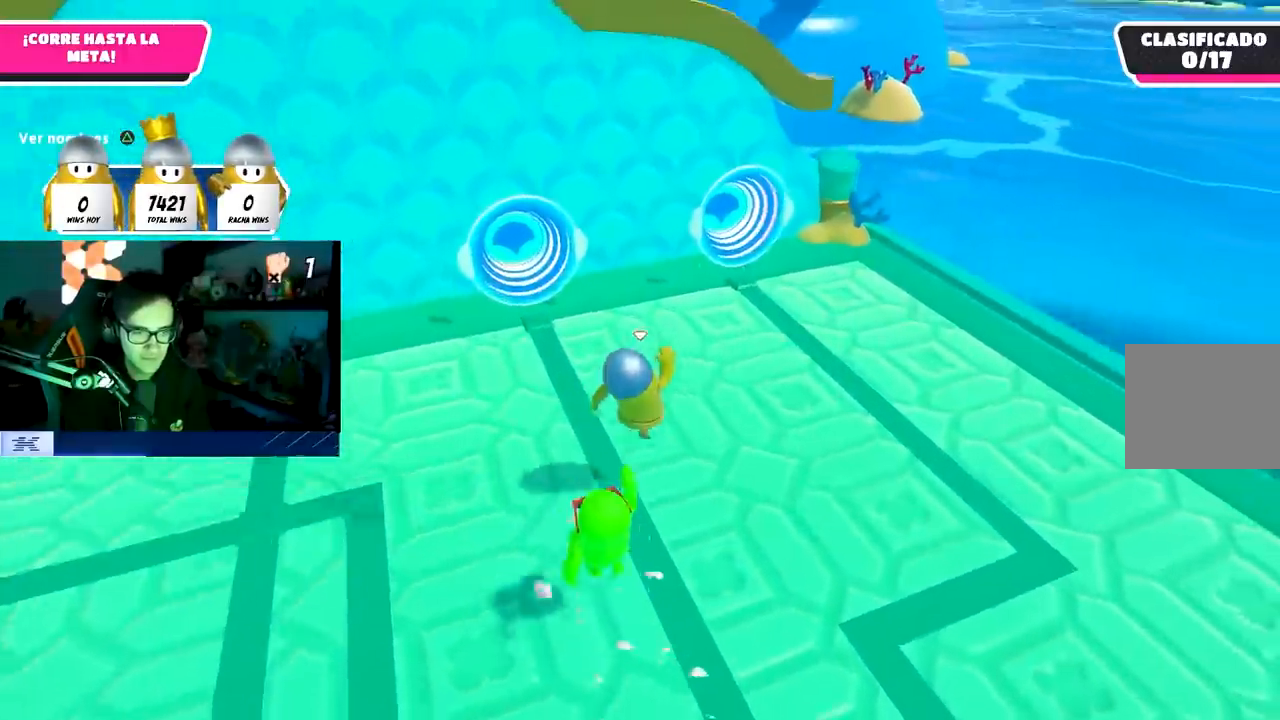
{"buttons": ["CROSS"], "left_stick": "up", "right_stick": "center", "events": [[83, "CROSS", "up"], [250, "left_stick", "up"], [467, "CROSS", "down"]]}
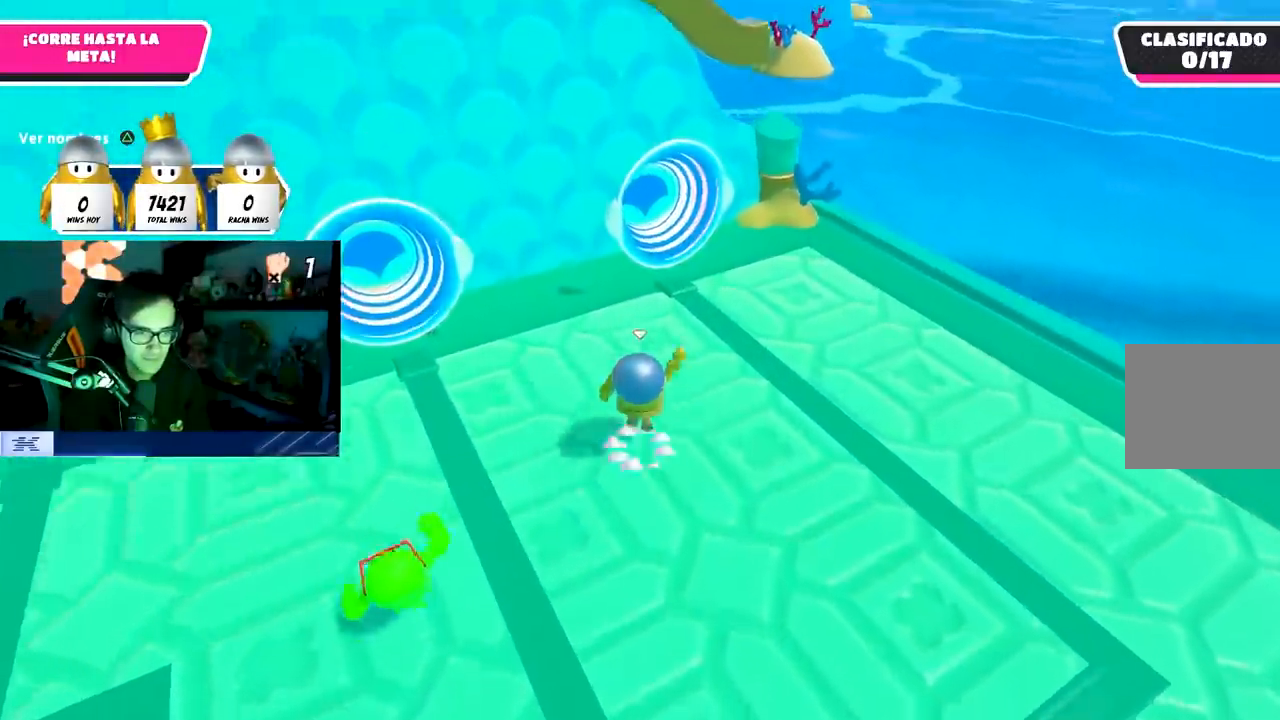
{"buttons": [], "left_stick": "up", "right_stick": "left", "events": [[133, "CROSS", "up"], [167, "SQUARE", "down"], [283, "SQUARE", "up"], [417, "right_stick", "left"]]}
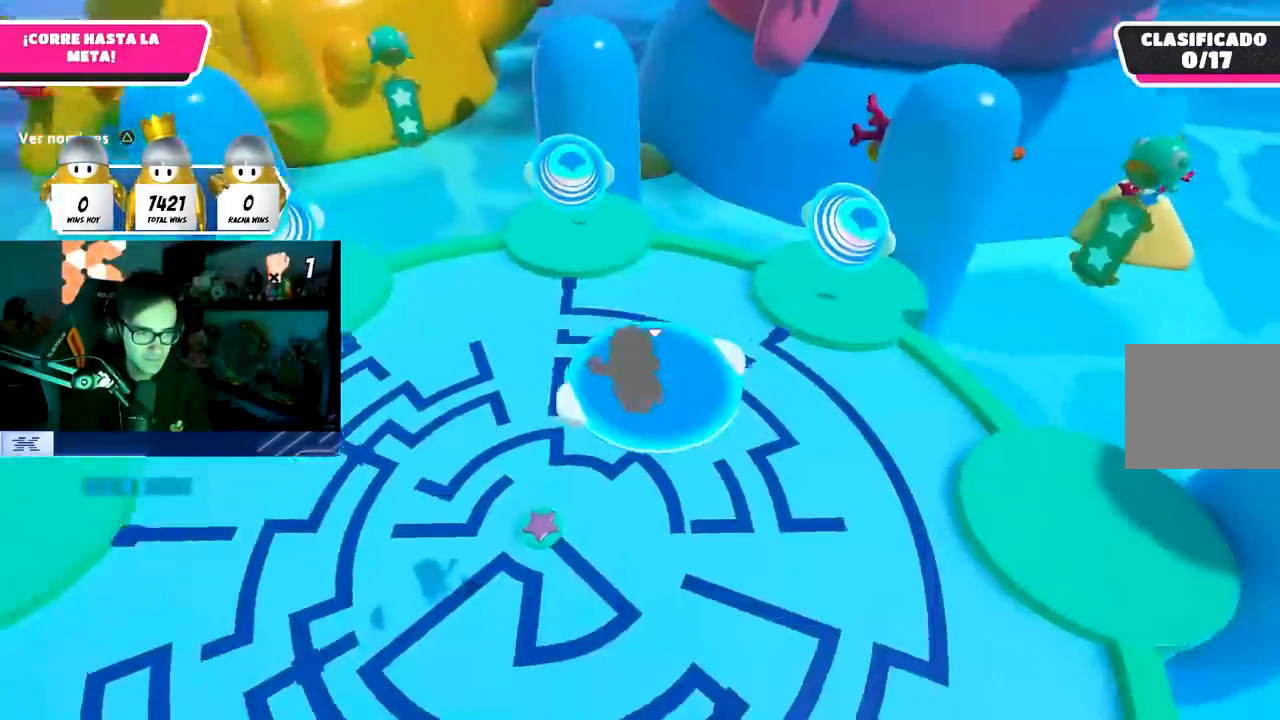
{"buttons": [], "left_stick": "up", "right_stick": "left", "events": [[33, "right_stick", "center"], [467, "right_stick", "left"]]}
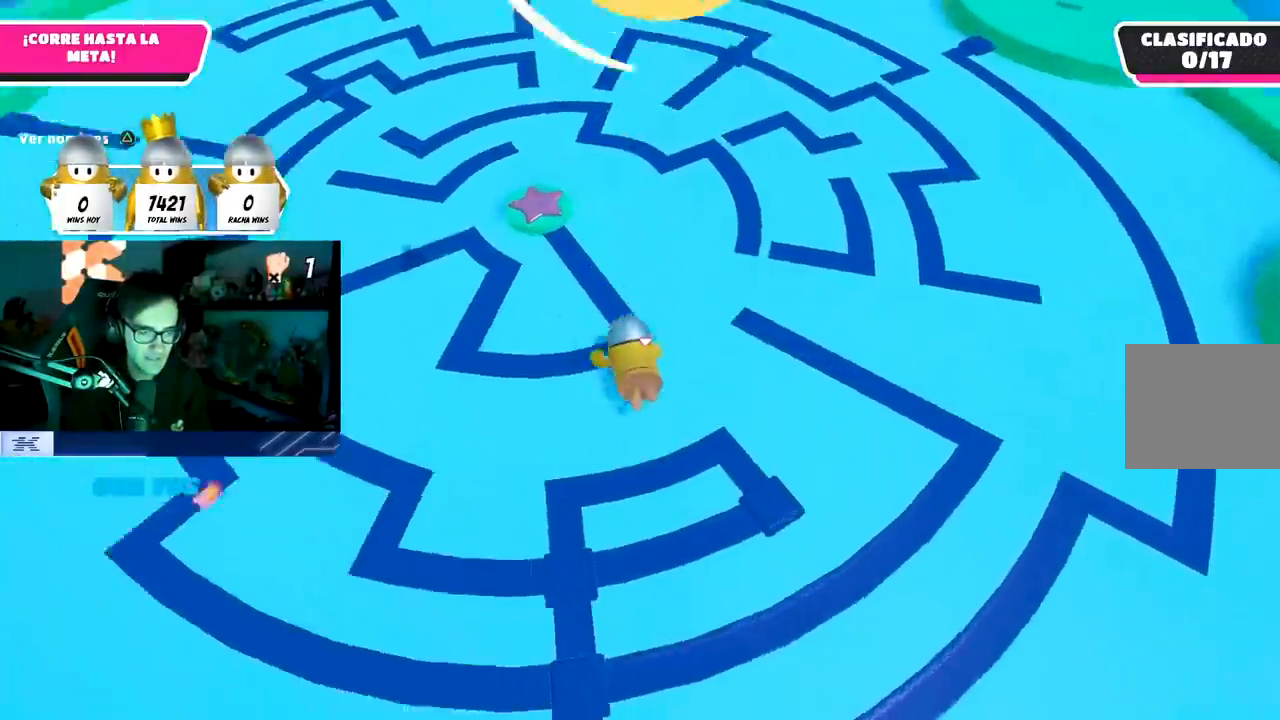
{"buttons": [], "left_stick": "up-right", "right_stick": "left", "events": [[67, "right_stick", "up"], [117, "right_stick", "center"], [200, "right_stick", "left"], [283, "left_stick", "up-right"]]}
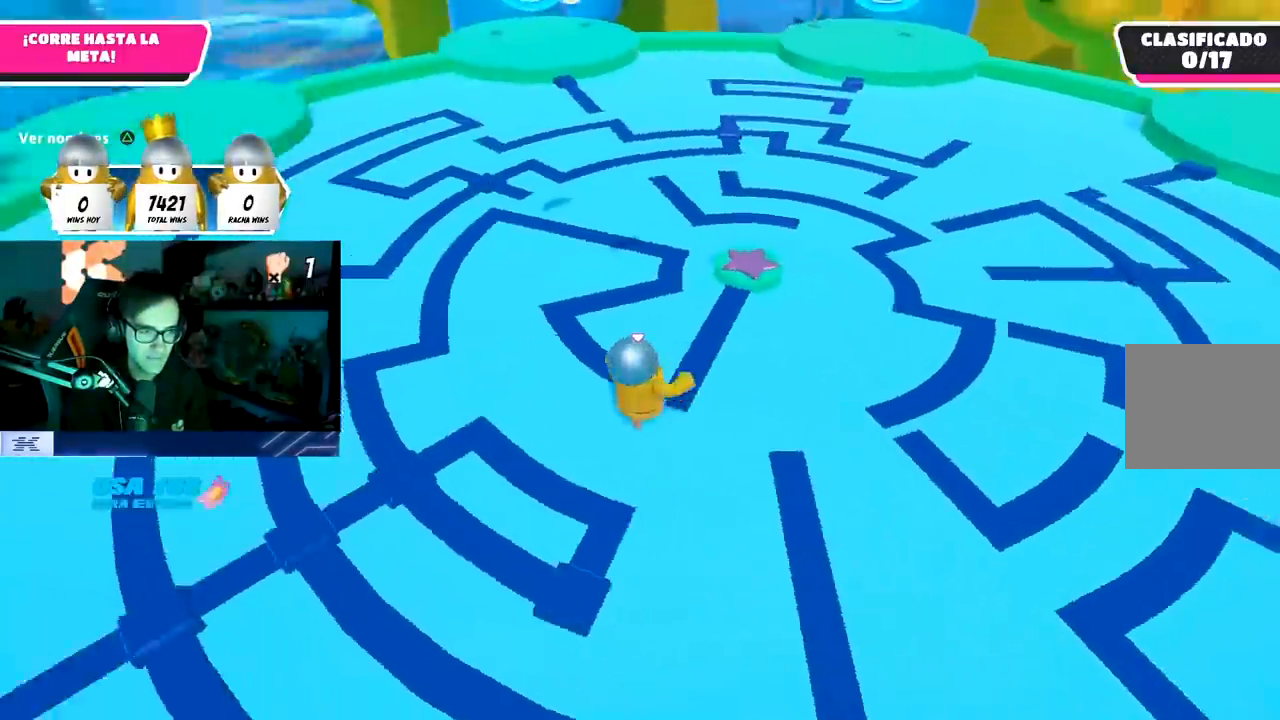
{"buttons": [], "left_stick": "up", "right_stick": "left", "events": [[17, "left_stick", "up"], [117, "R1", "down"], [167, "R1", "up"]]}
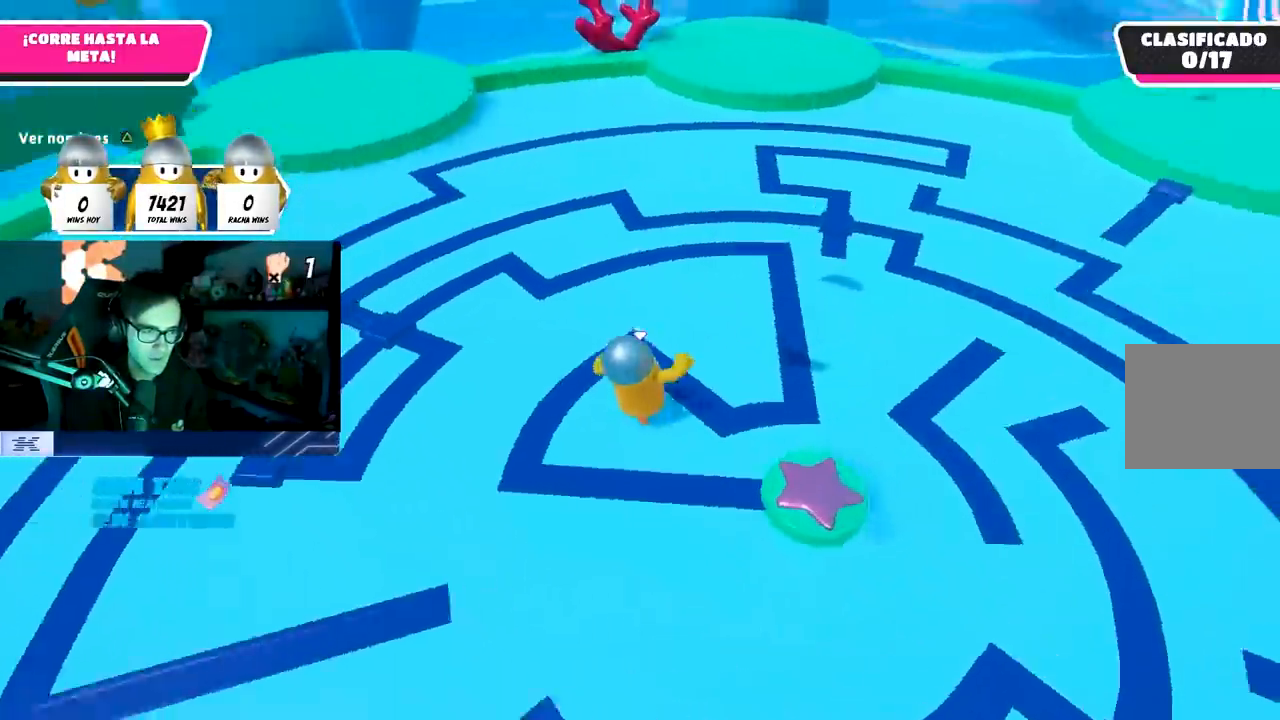
{"buttons": [], "left_stick": "up", "right_stick": "left", "events": []}
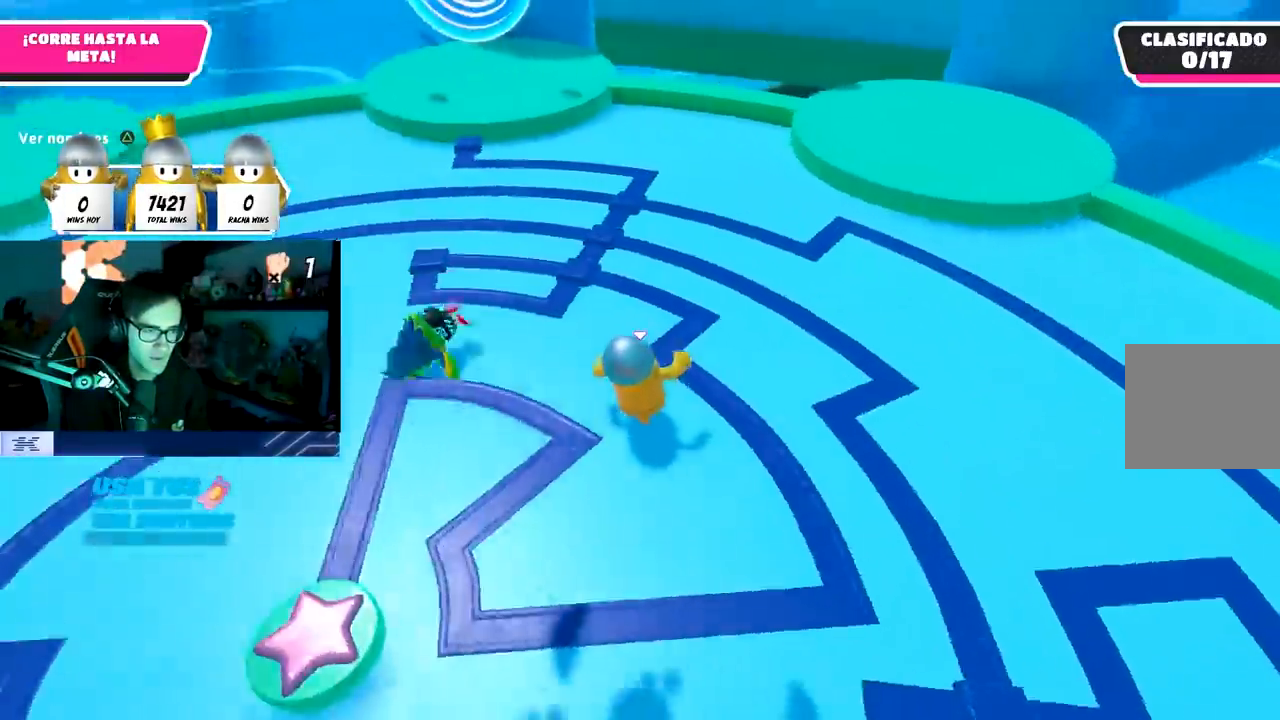
{"buttons": [], "left_stick": "up", "right_stick": "center", "events": [[200, "right_stick", "center"]]}
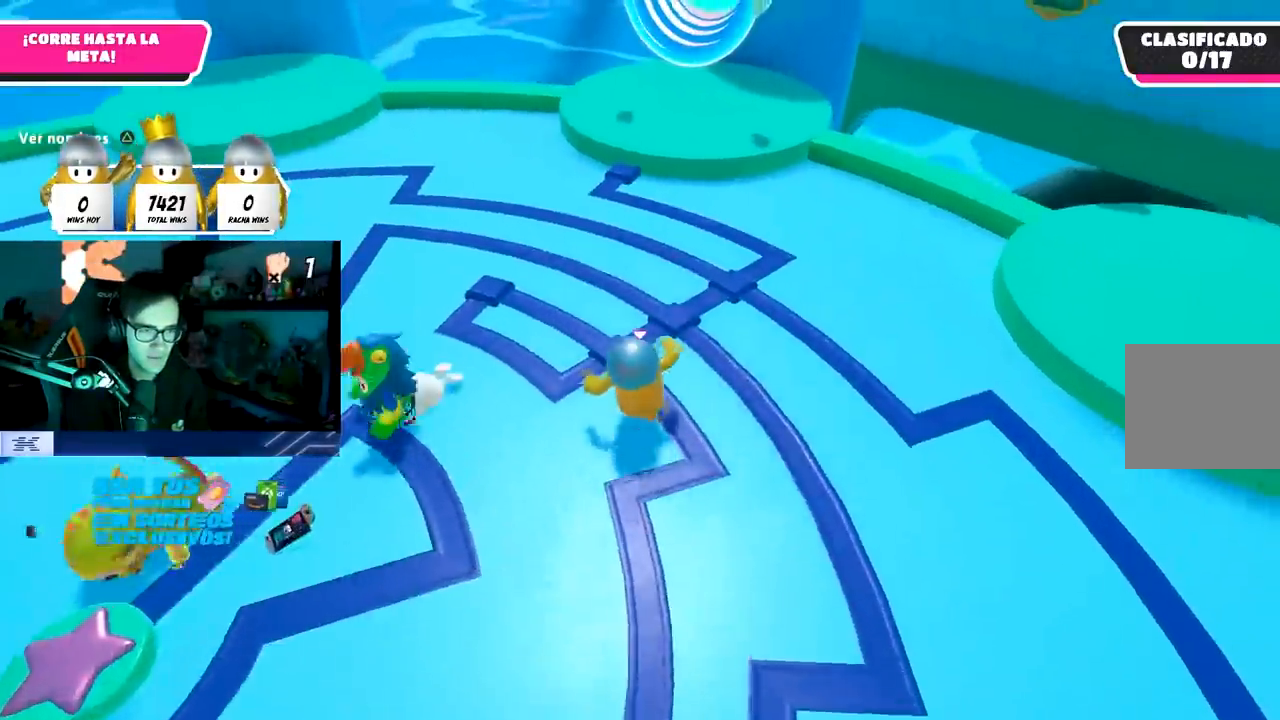
{"buttons": [], "left_stick": "up", "right_stick": "center", "events": [[67, "right_stick", "right"], [83, "left_stick", "center"], [150, "left_stick", "up-right"], [267, "right_stick", "center"], [333, "left_stick", "up"]]}
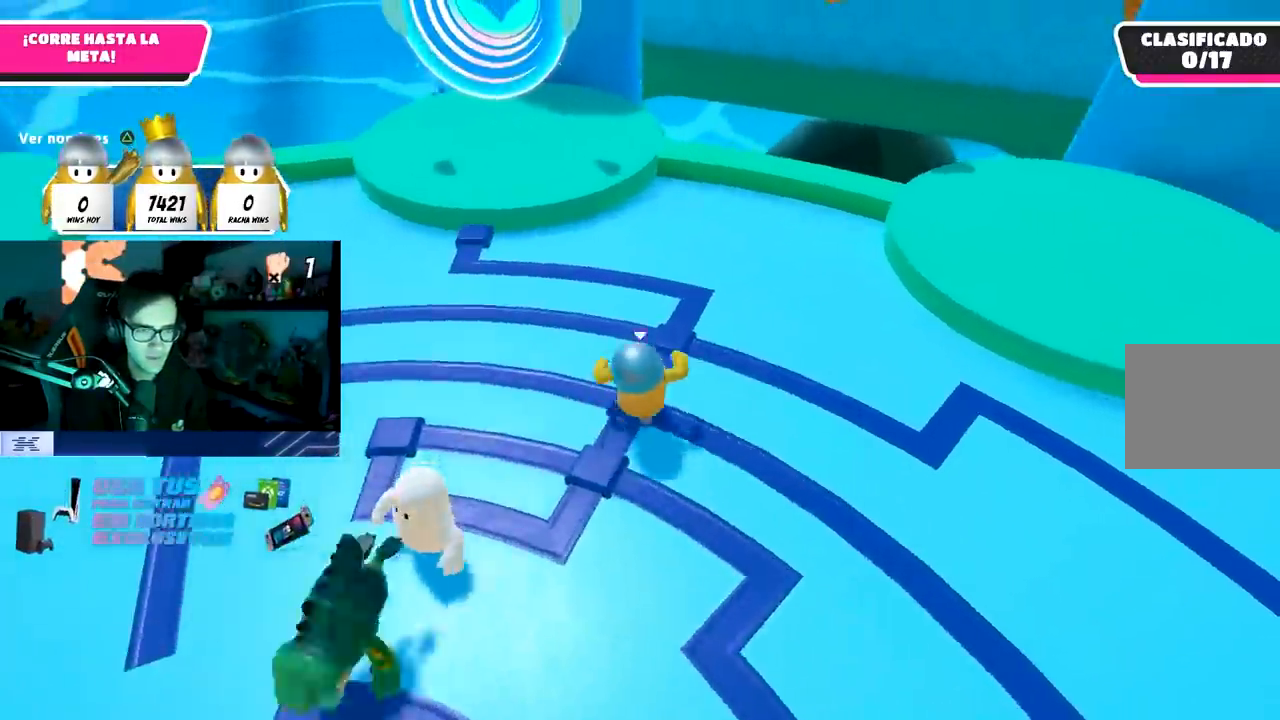
{"buttons": [], "left_stick": "up", "right_stick": "center", "events": [[83, "right_stick", "up-left"], [200, "right_stick", "up"], [433, "right_stick", "center"]]}
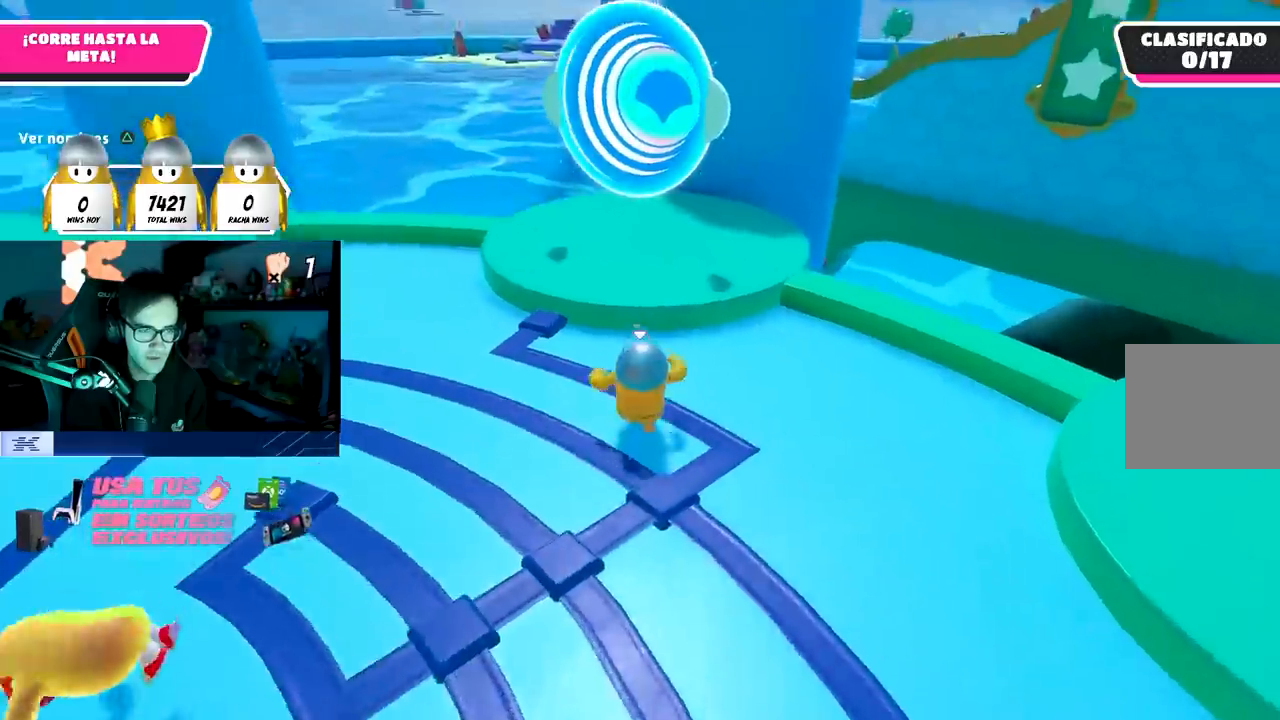
{"buttons": [], "left_stick": "up", "right_stick": "center", "events": [[67, "CROSS", "down"], [217, "CROSS", "up"], [333, "right_stick", "down"], [400, "right_stick", "center"]]}
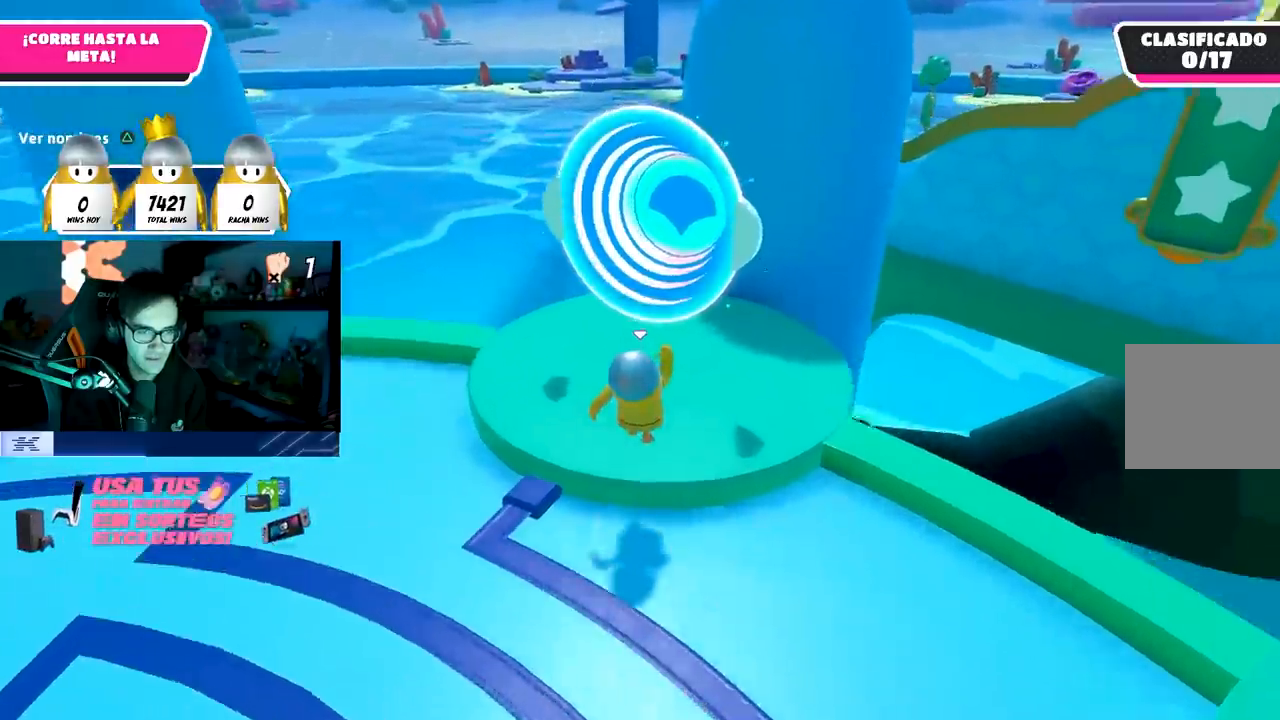
{"buttons": [], "left_stick": "up", "right_stick": "center", "events": [[100, "CROSS", "down"], [267, "CROSS", "up"]]}
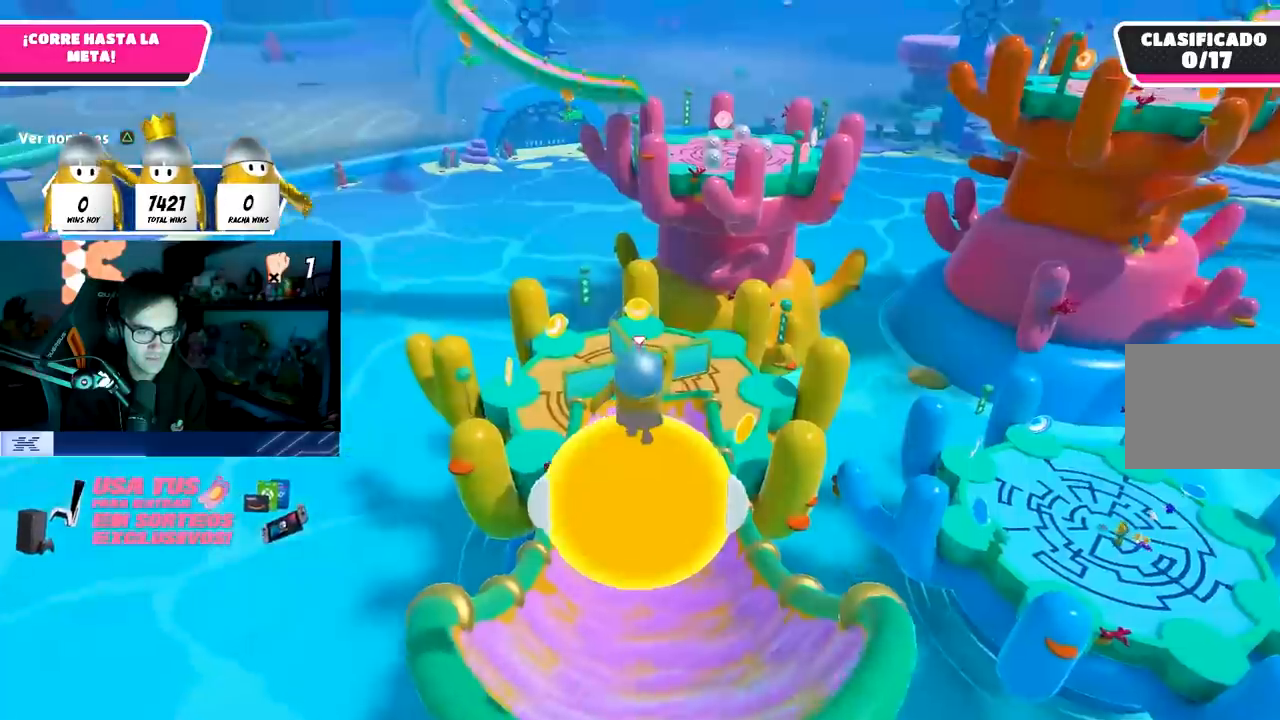
{"buttons": [], "left_stick": "up", "right_stick": "center", "events": [[67, "right_stick", "down"], [217, "right_stick", "center"]]}
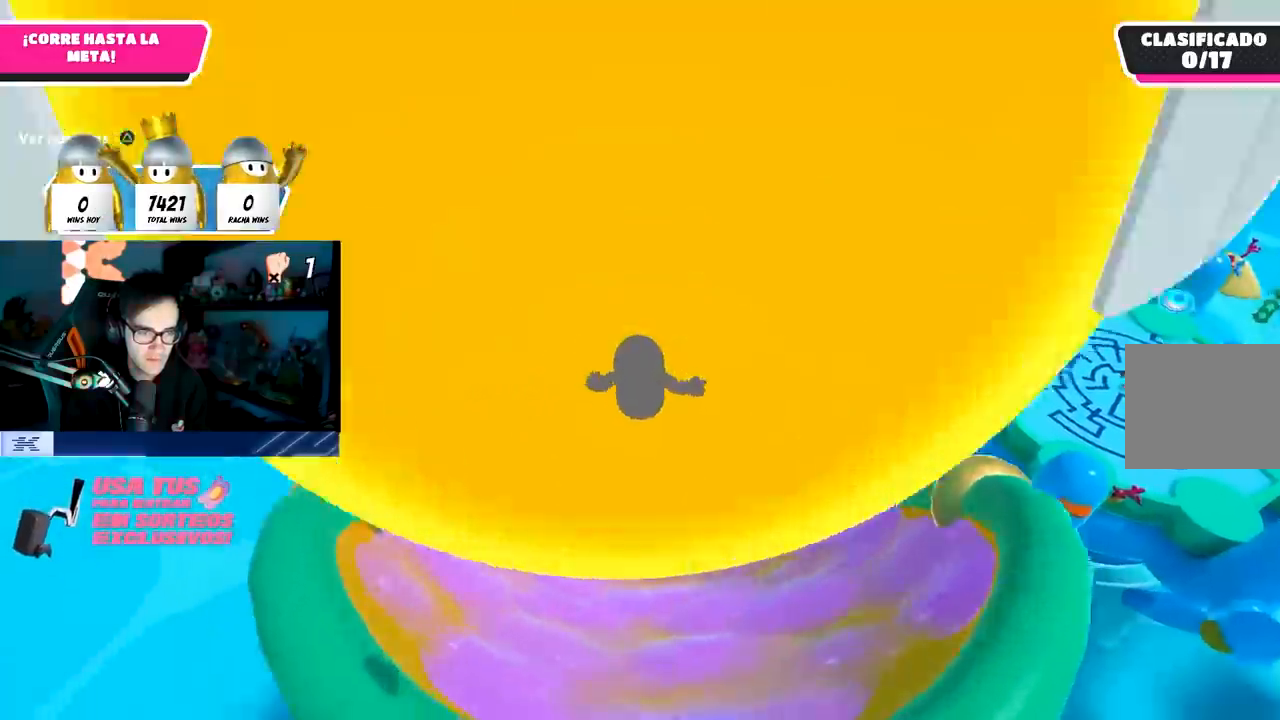
{"buttons": [], "left_stick": "up", "right_stick": "center", "events": [[117, "SQUARE", "down"], [233, "left_stick", "up-right"], [300, "SQUARE", "up"], [433, "left_stick", "up"]]}